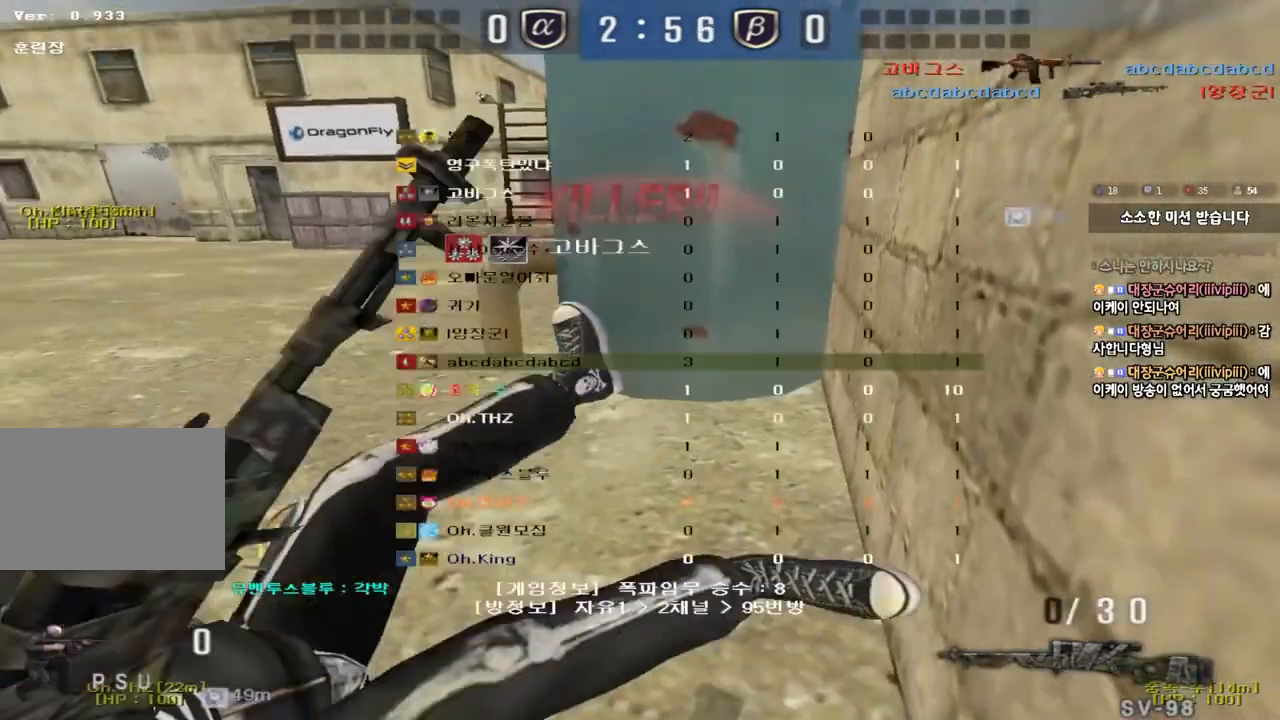
Gameplay with keyboard; each line is a JSON object with the keys held at the frame after it. "events" lists presses ("down") and releases ("up") of "a", "ctrl", "d", "e", "f", "q", "r", "s", "shift", "space", "tab" and "w" between this image and that frame as [ms after this image, input, new state], when the widget could be followed in between. No other keys are recorded. Mouse input is not recorded.
{"keys": [], "events": [[150, "w", "up"], [167, "d", "up"], [317, "ctrl", "up"], [483, "tab", "up"]]}
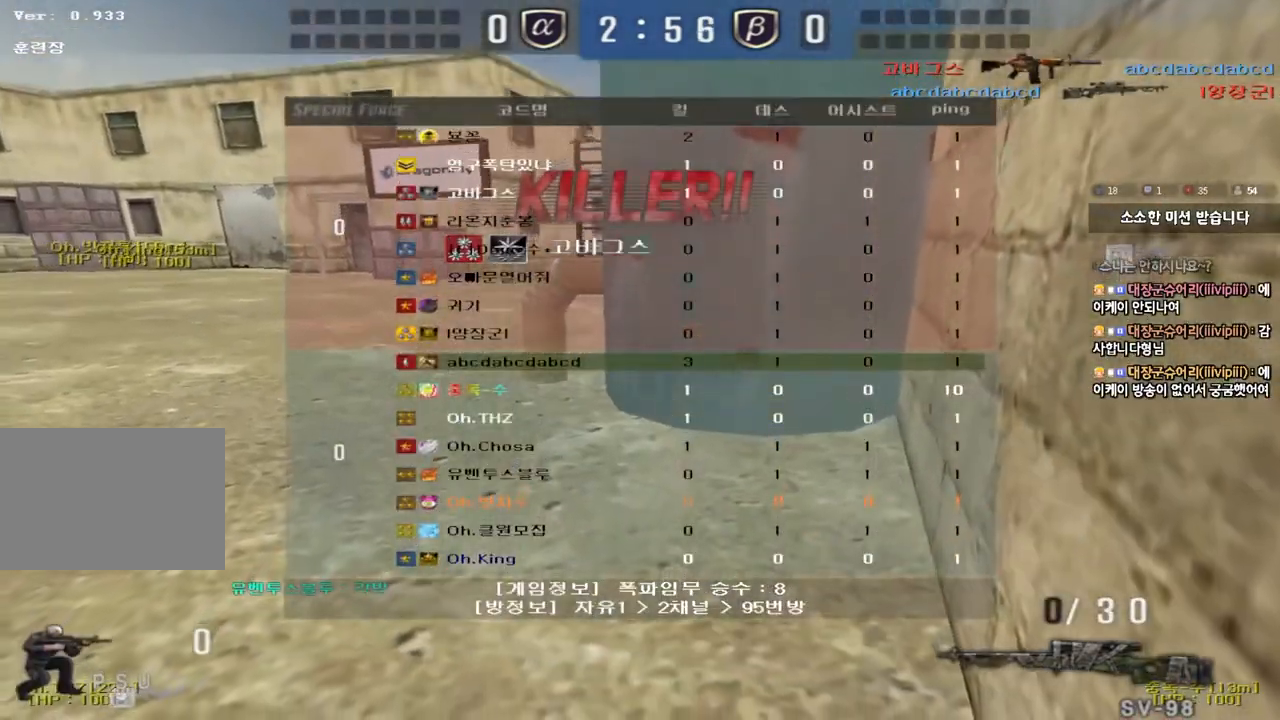
{"keys": [], "events": []}
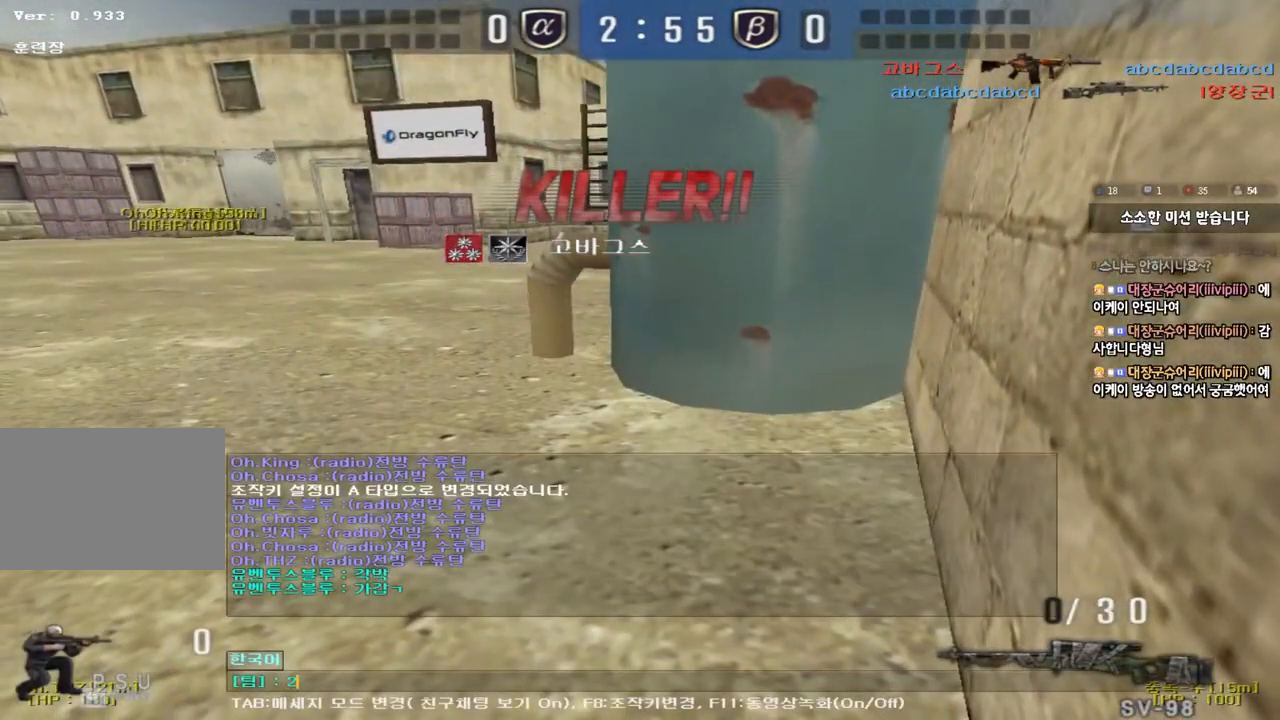
{"keys": [], "events": []}
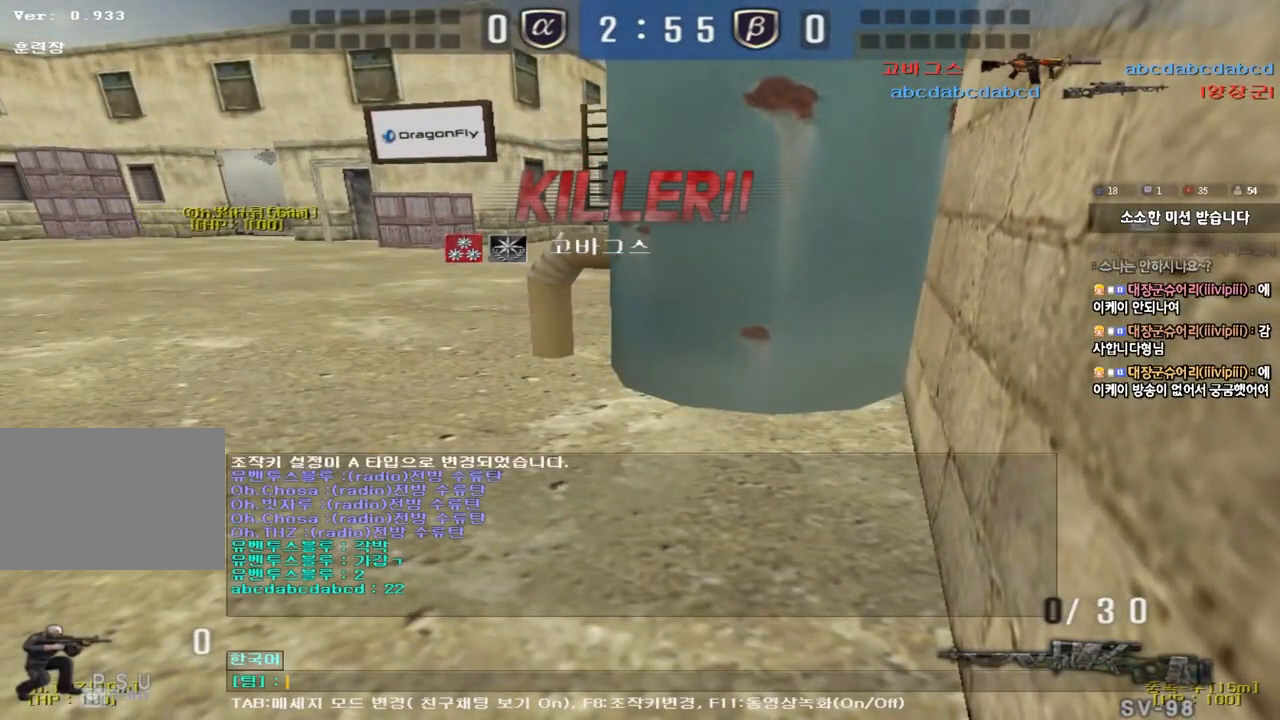
{"keys": [], "events": []}
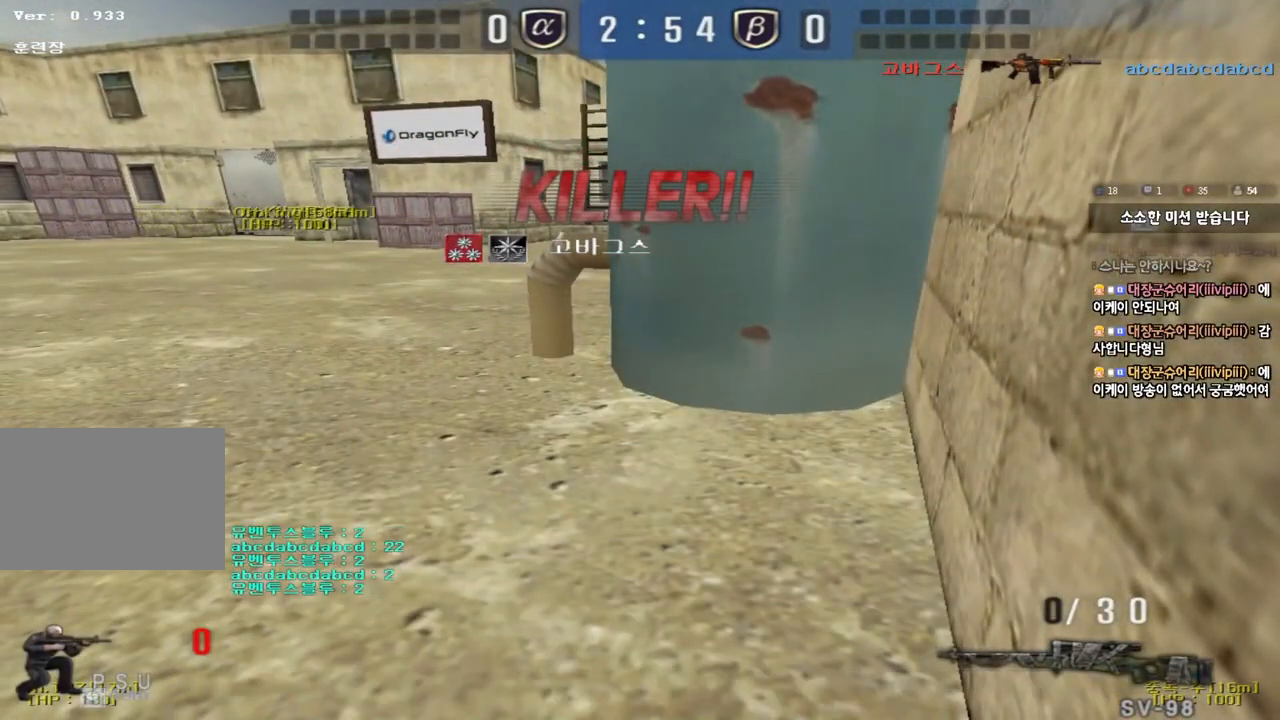
{"keys": [], "events": []}
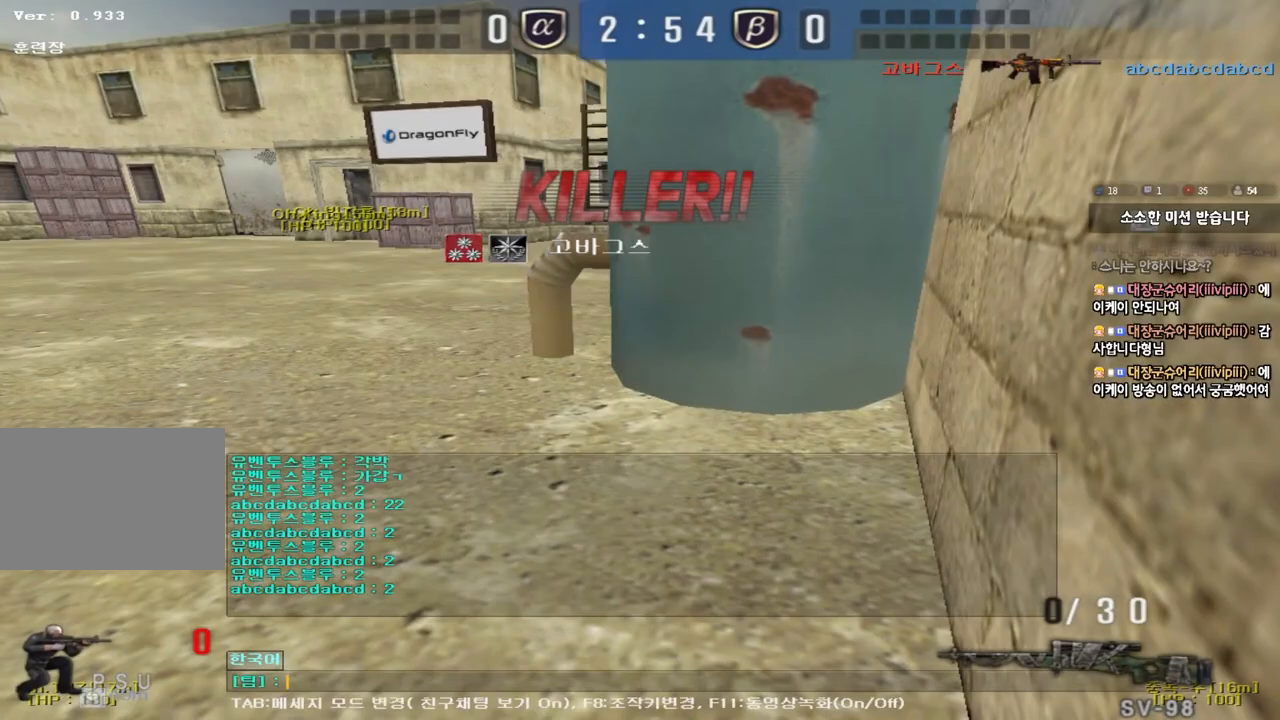
{"keys": [], "events": []}
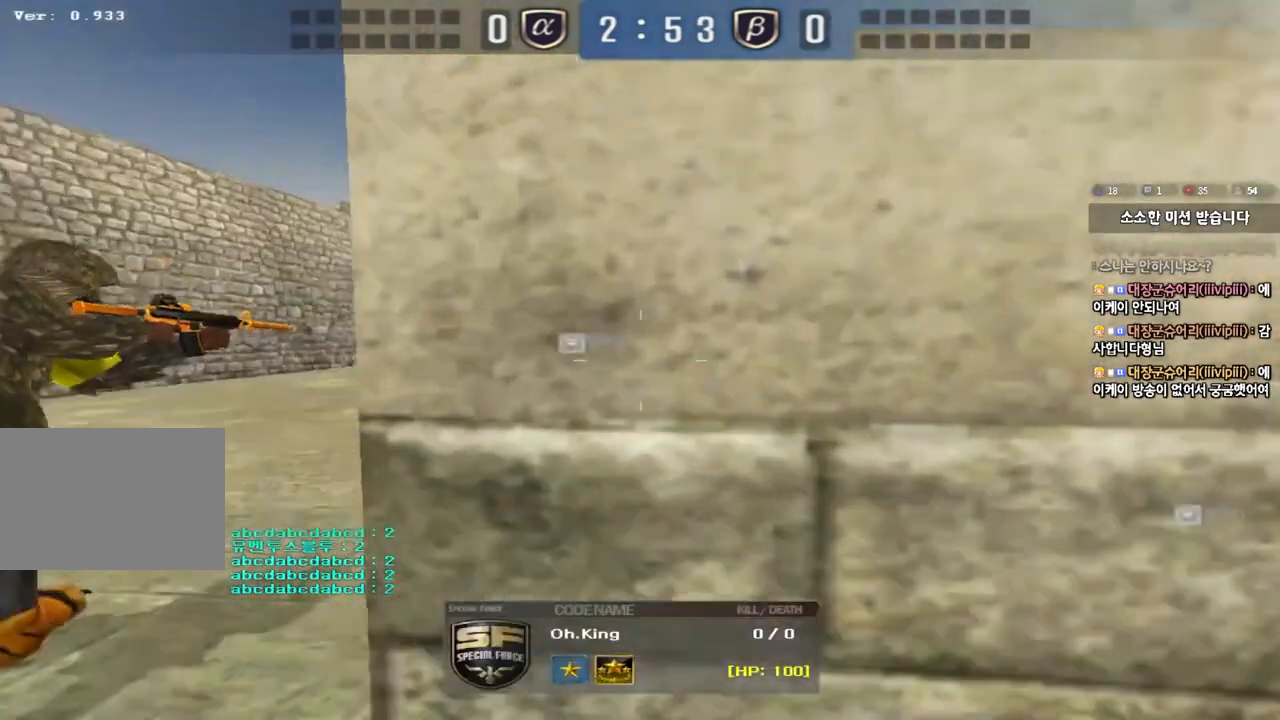
{"keys": [], "events": []}
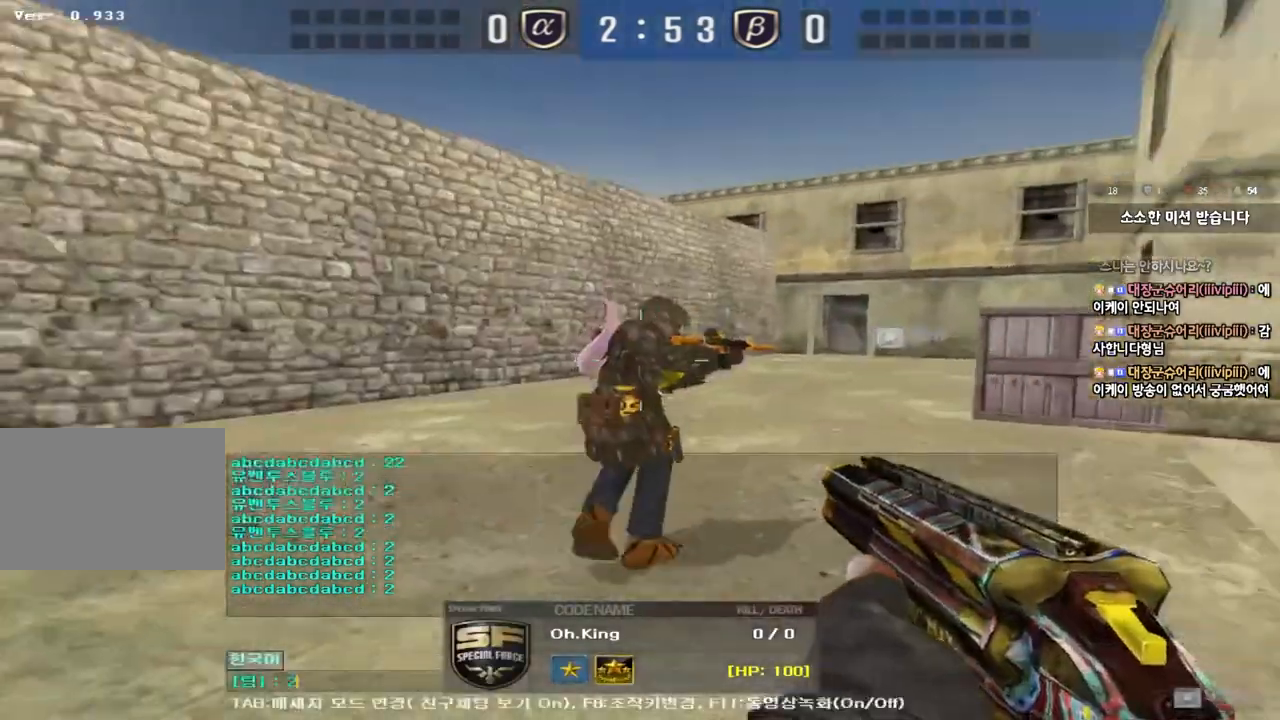
{"keys": [], "events": []}
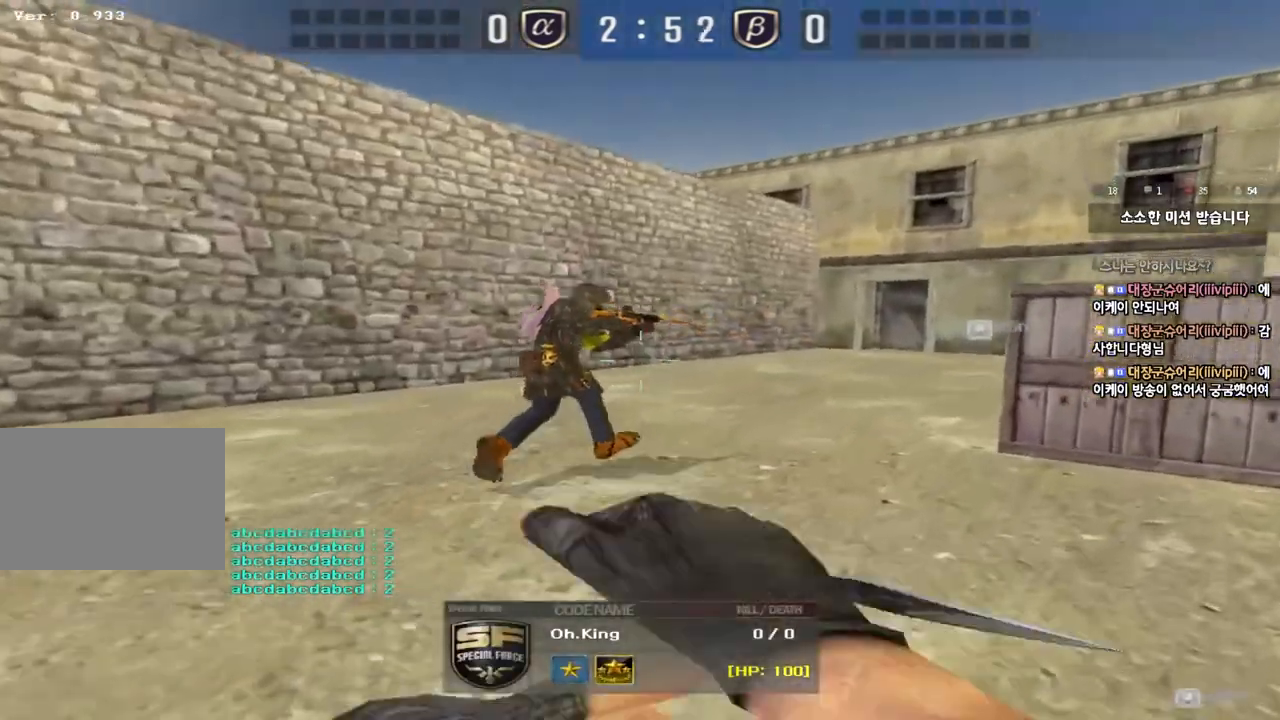
{"keys": ["tab"], "events": [[133, "tab", "down"]]}
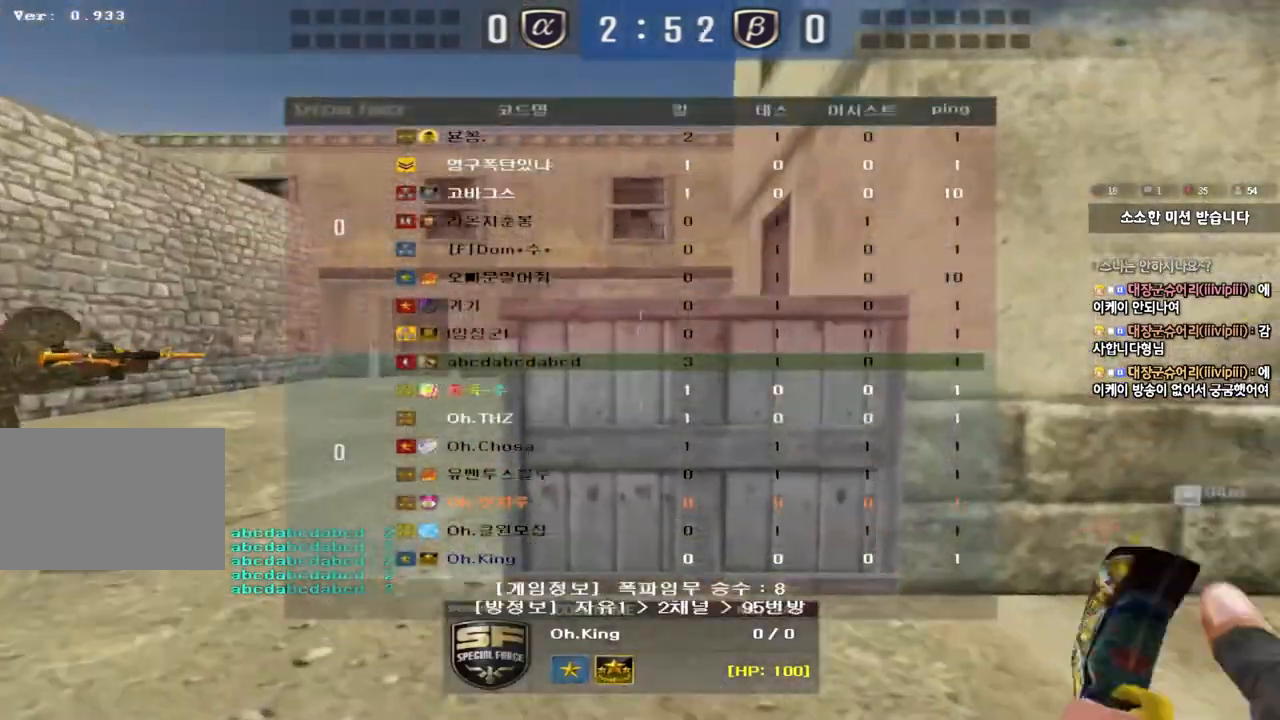
{"keys": ["tab"], "events": []}
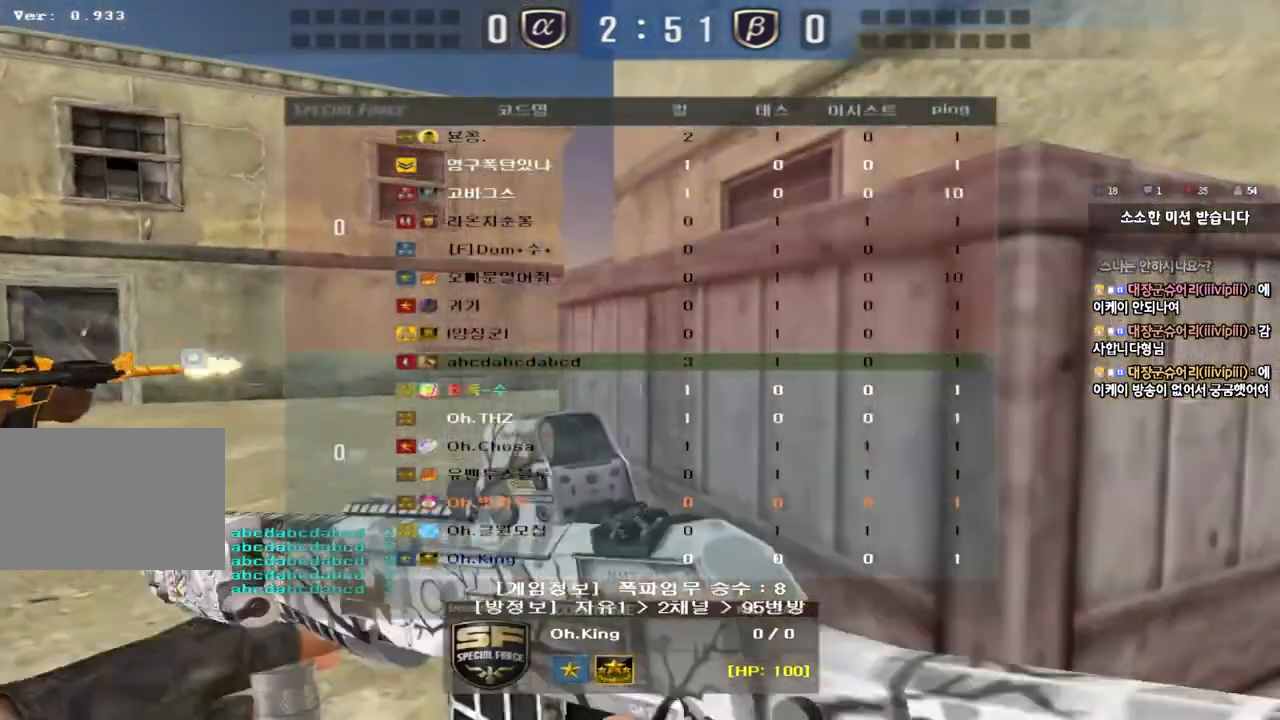
{"keys": [], "events": [[67, "tab", "up"]]}
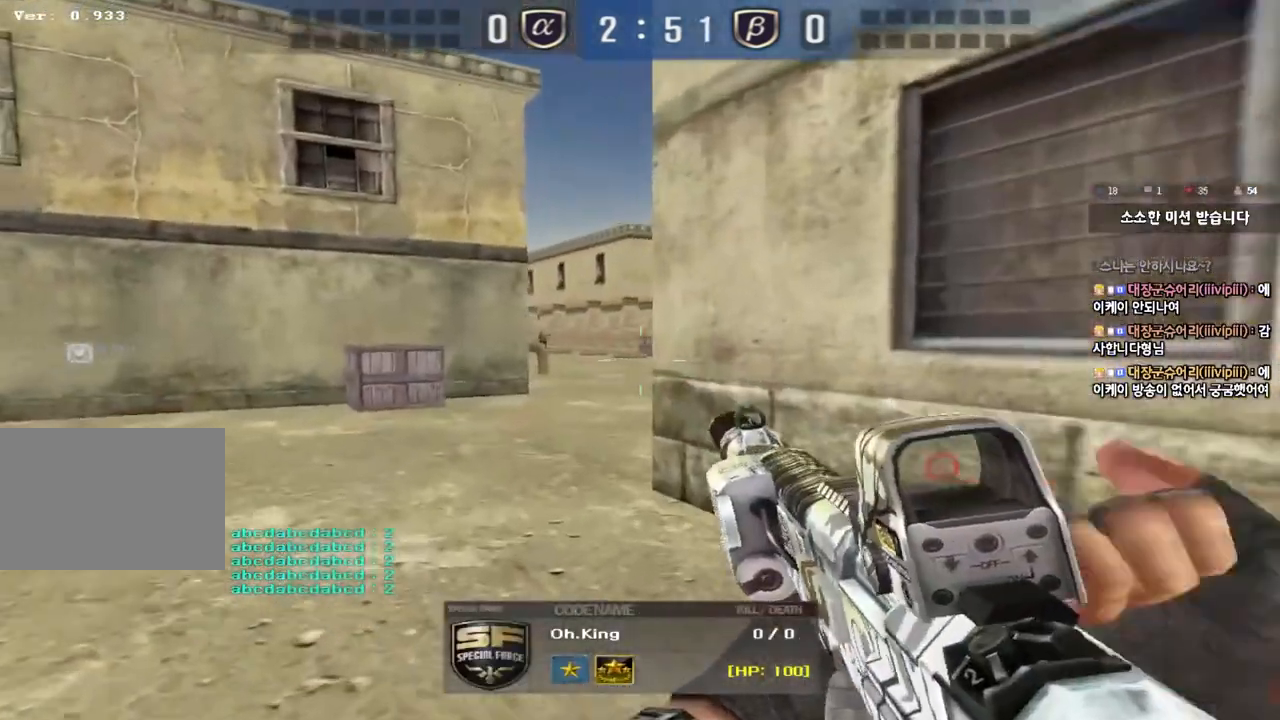
{"keys": [], "events": []}
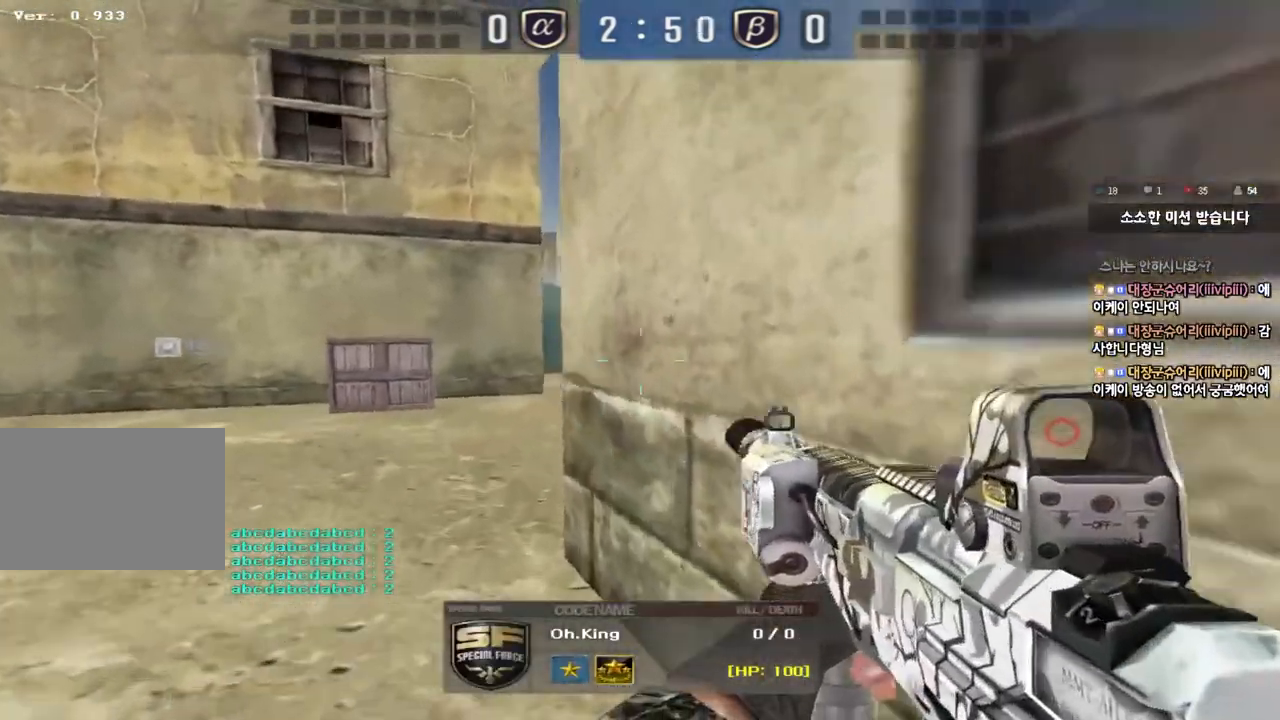
{"keys": [], "events": []}
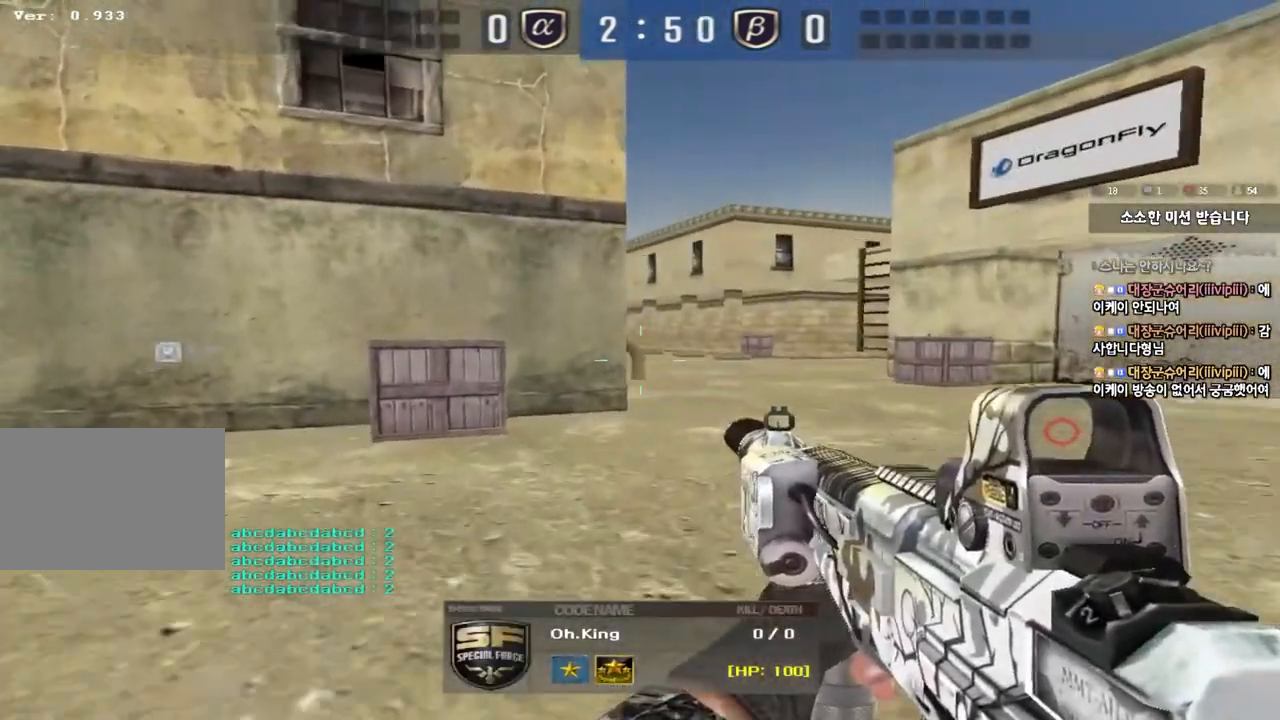
{"keys": [], "events": []}
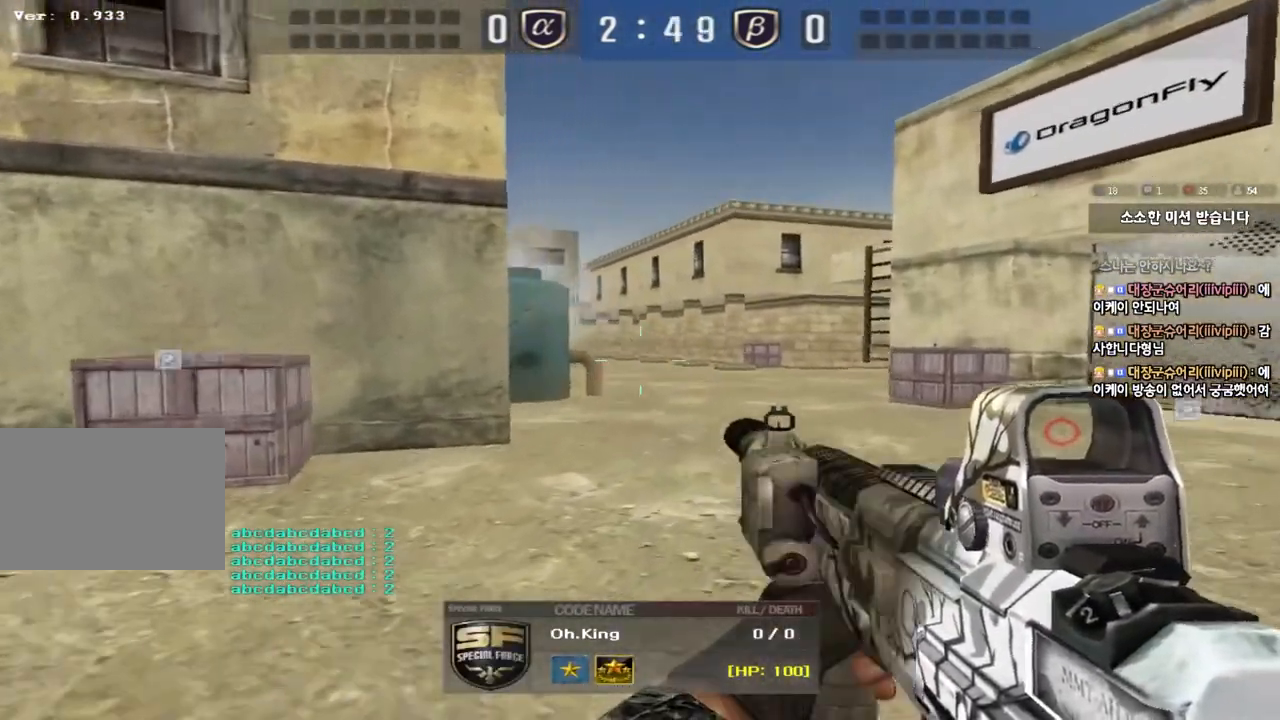
{"keys": ["tab"], "events": [[200, "tab", "down"]]}
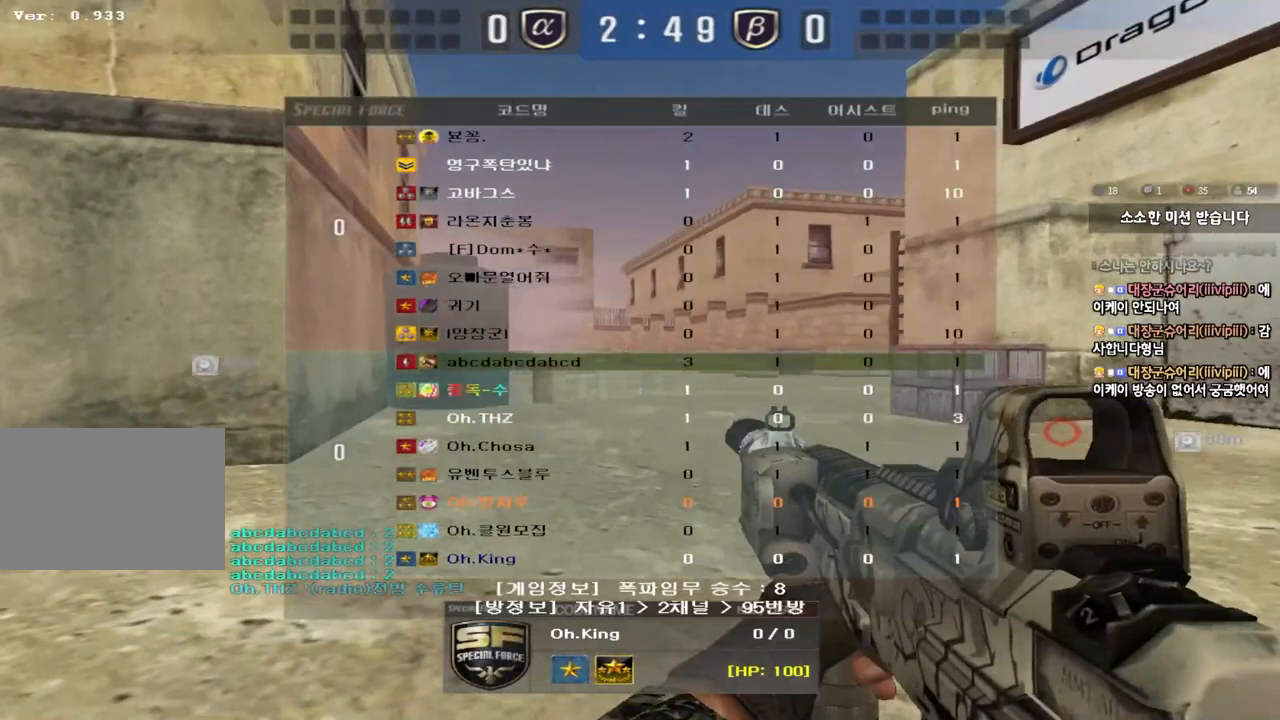
{"keys": [], "events": [[50, "tab", "up"]]}
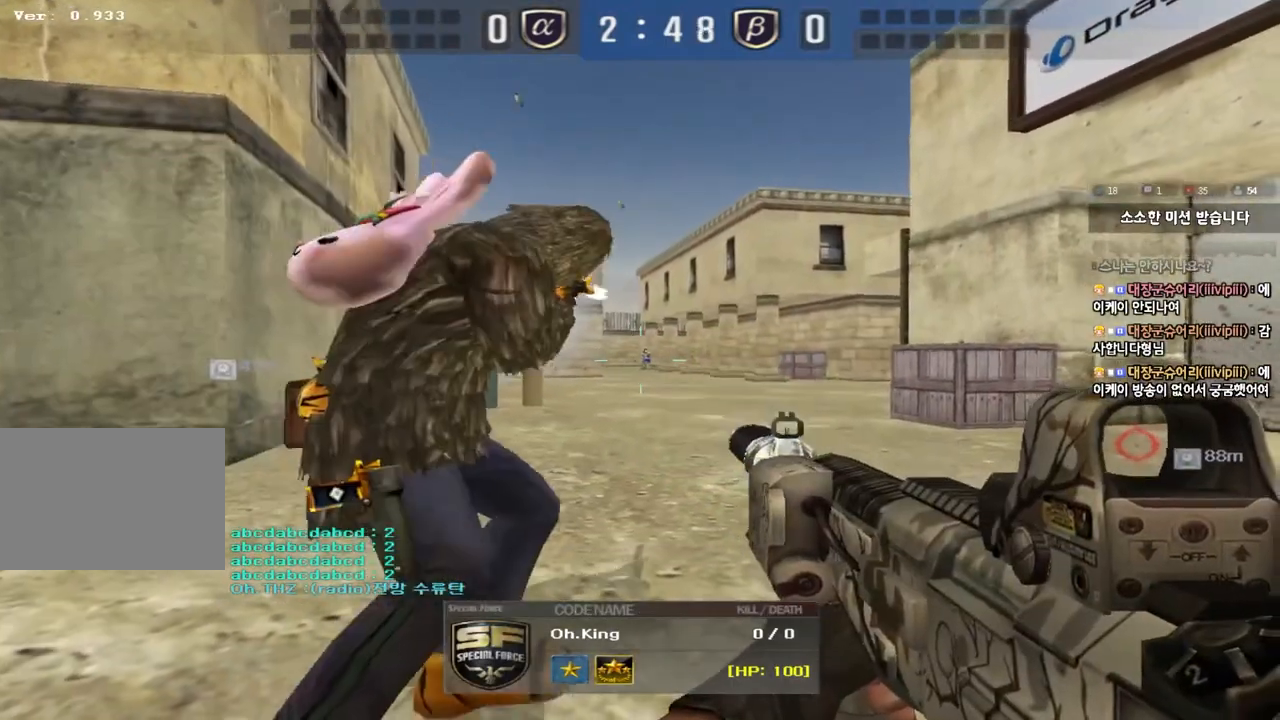
{"keys": [], "events": []}
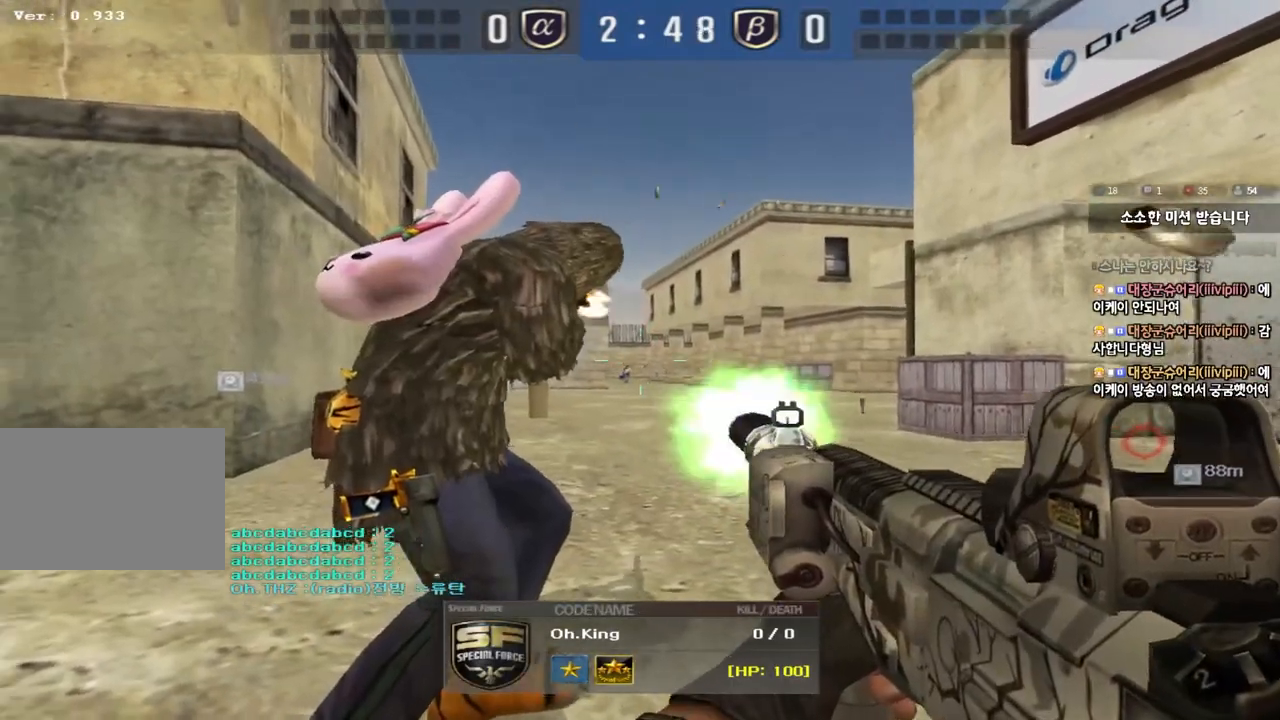
{"keys": [], "events": []}
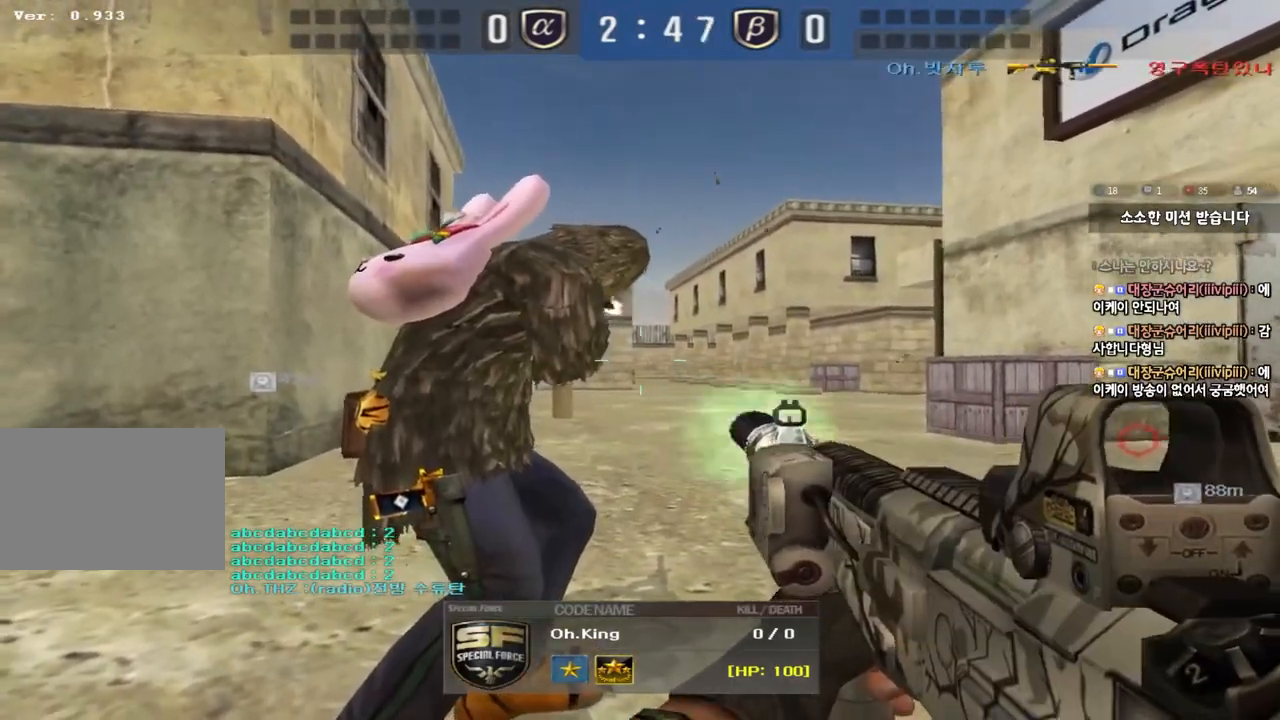
{"keys": ["tab"], "events": [[167, "tab", "down"]]}
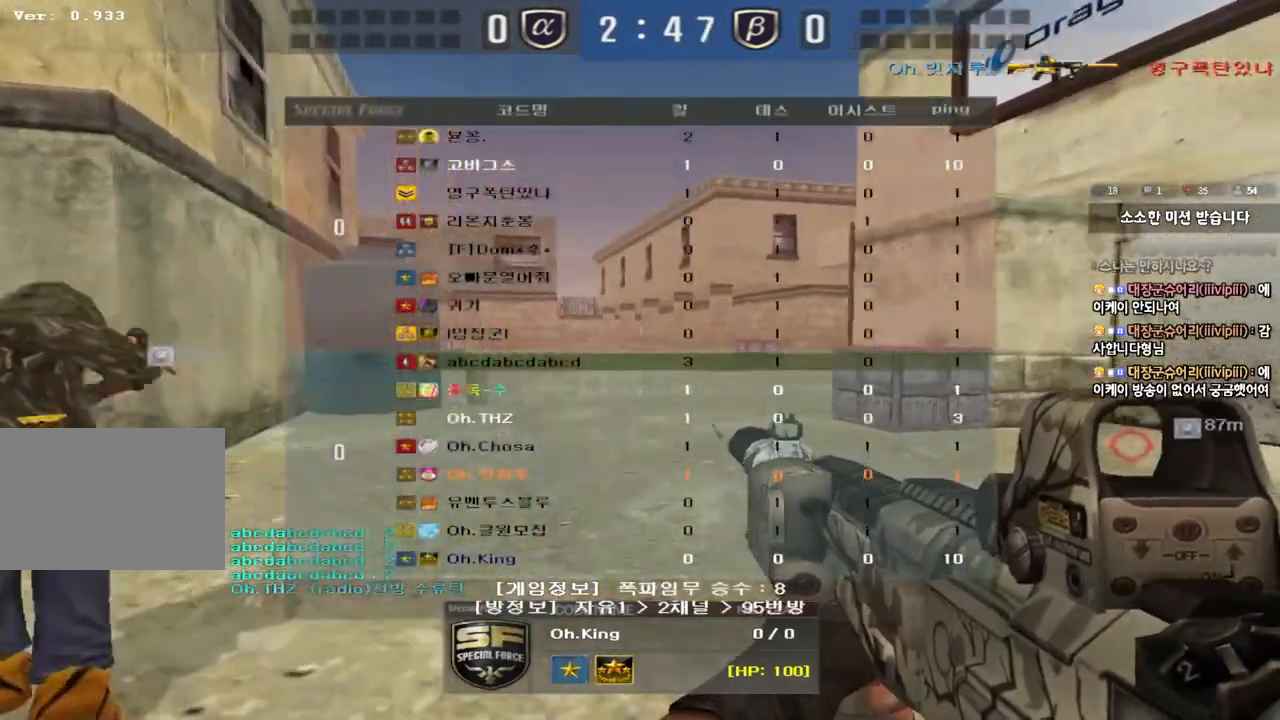
{"keys": [], "events": [[500, "tab", "up"]]}
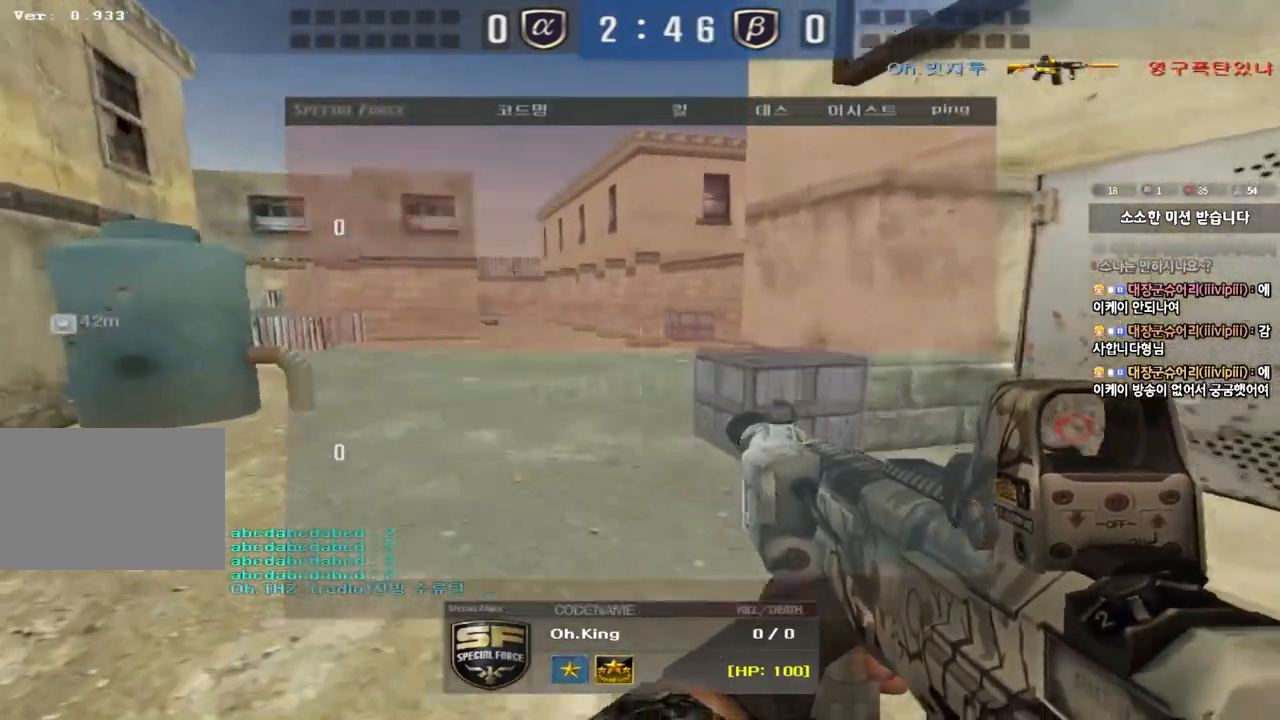
{"keys": [], "events": []}
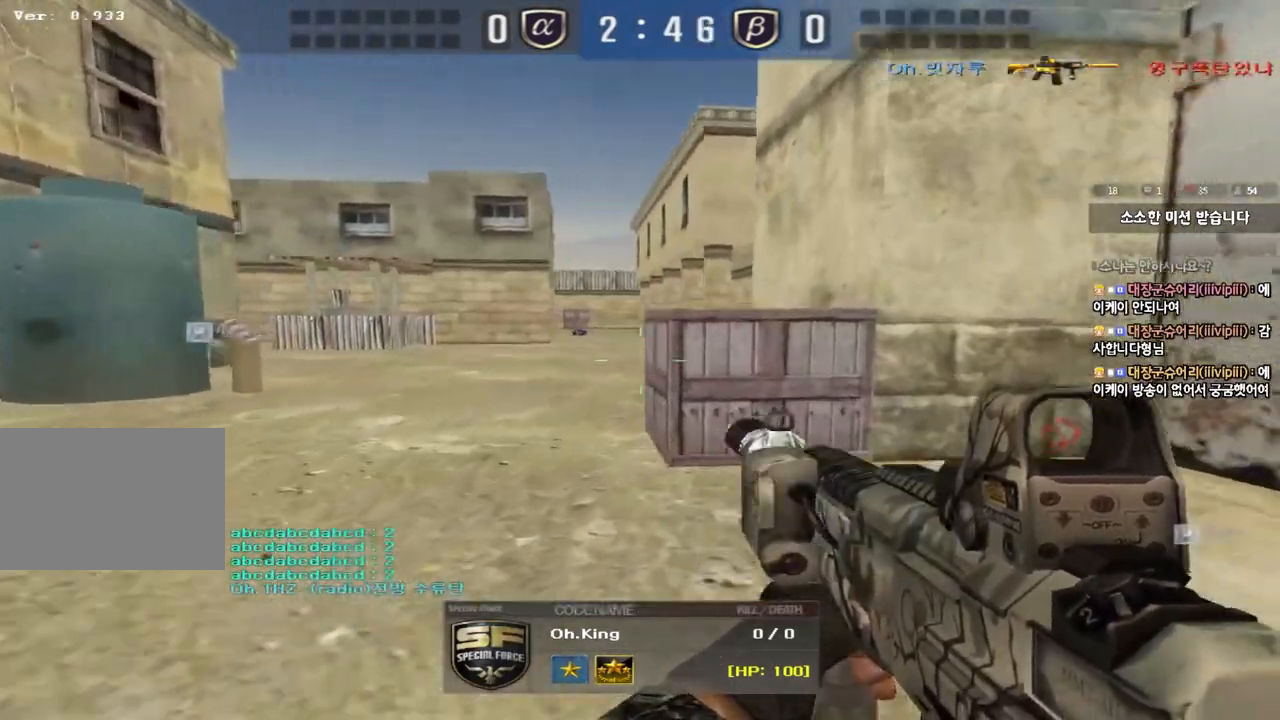
{"keys": ["tab"], "events": [[483, "tab", "down"]]}
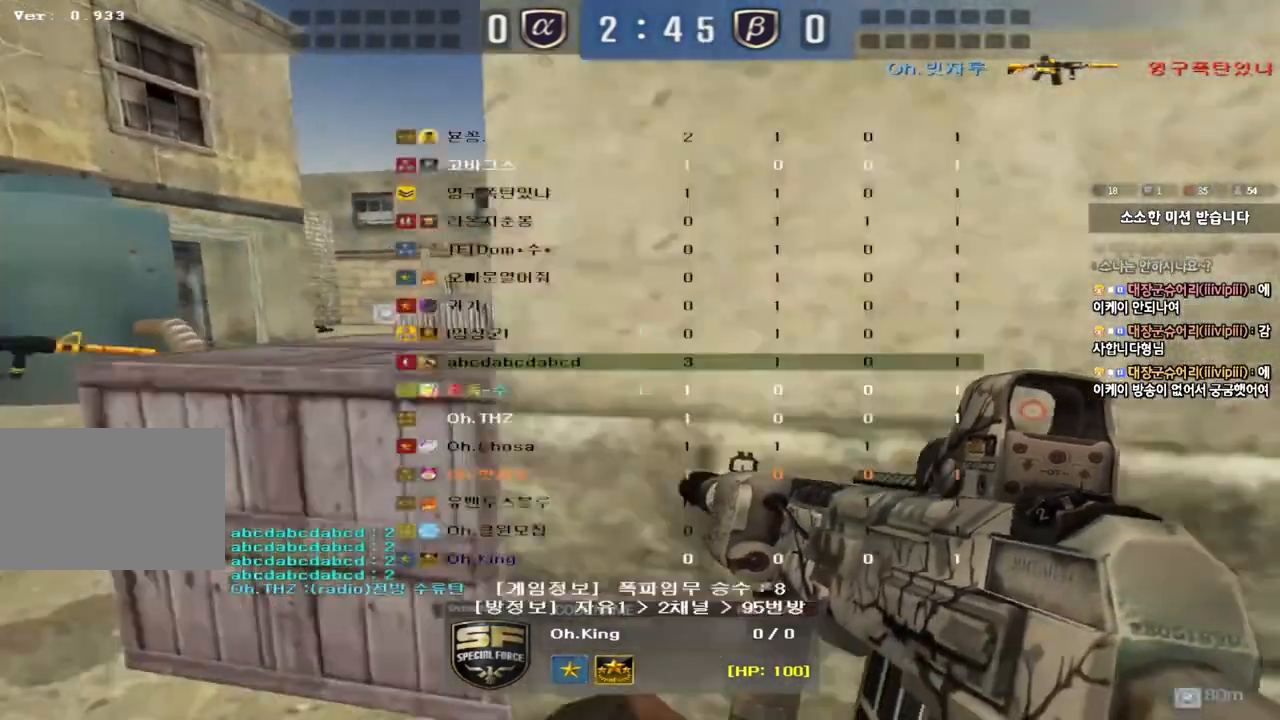
{"keys": ["tab"], "events": []}
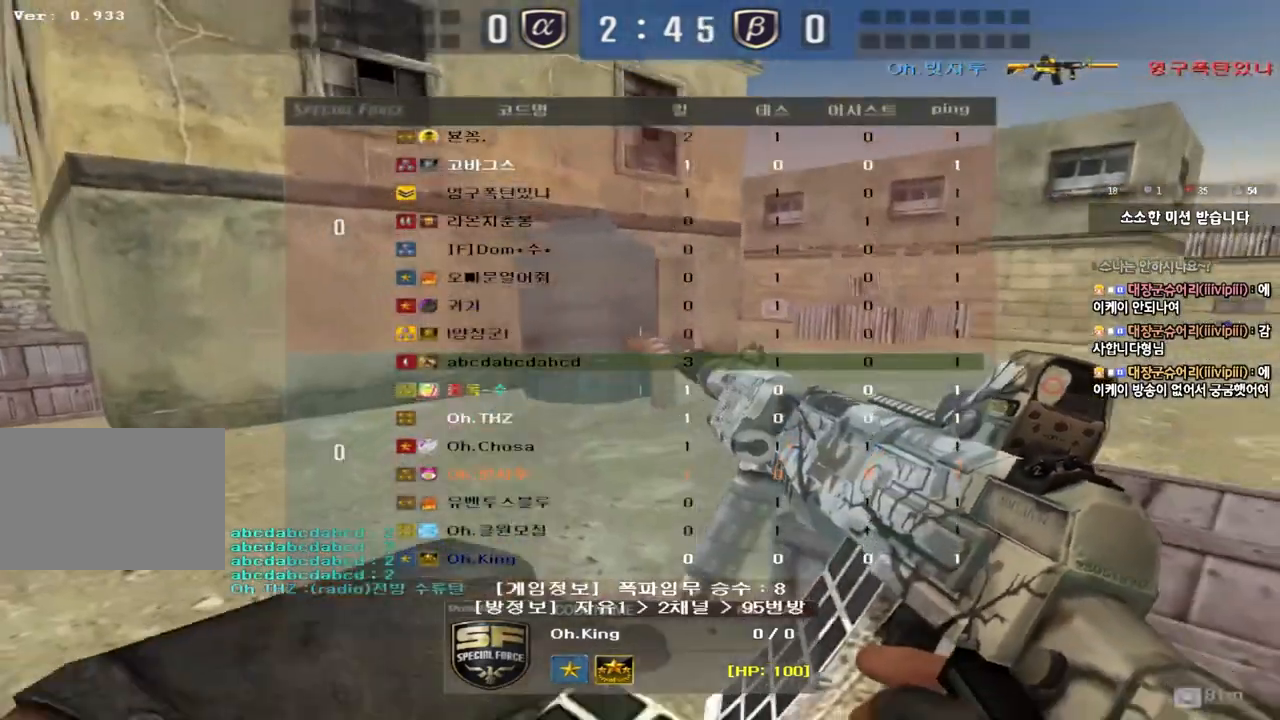
{"keys": ["tab"], "events": []}
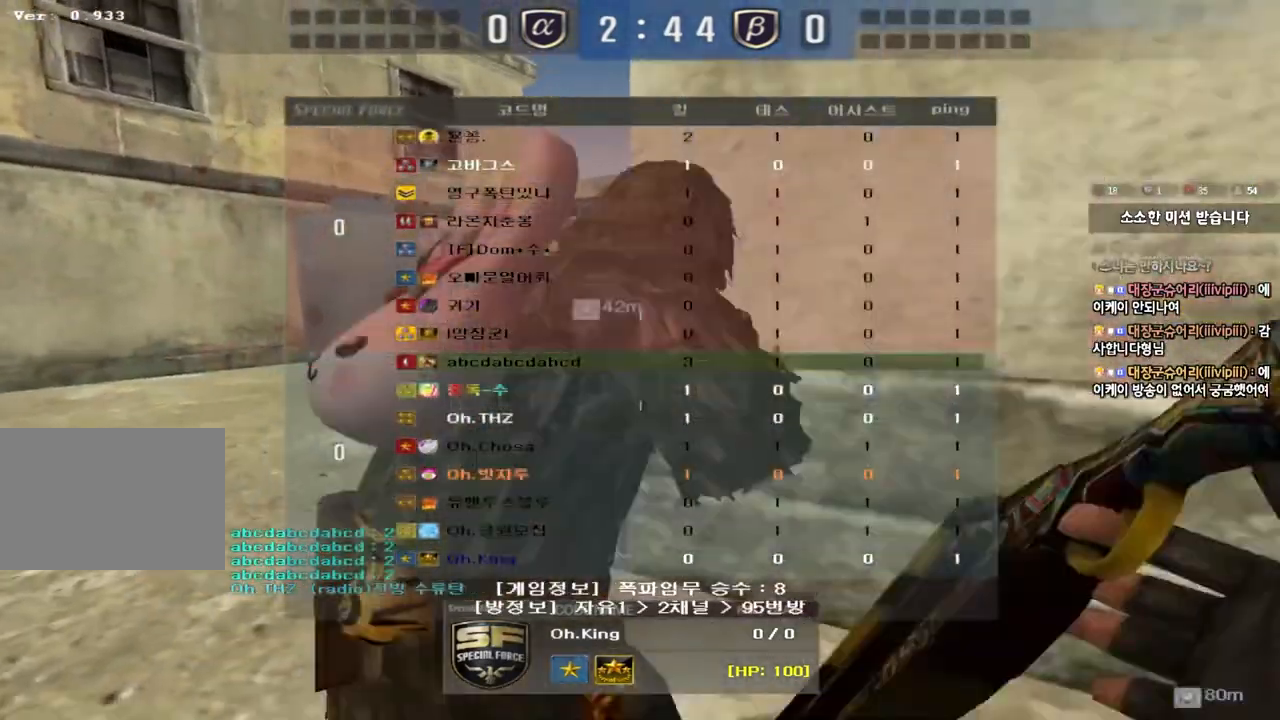
{"keys": ["tab"], "events": []}
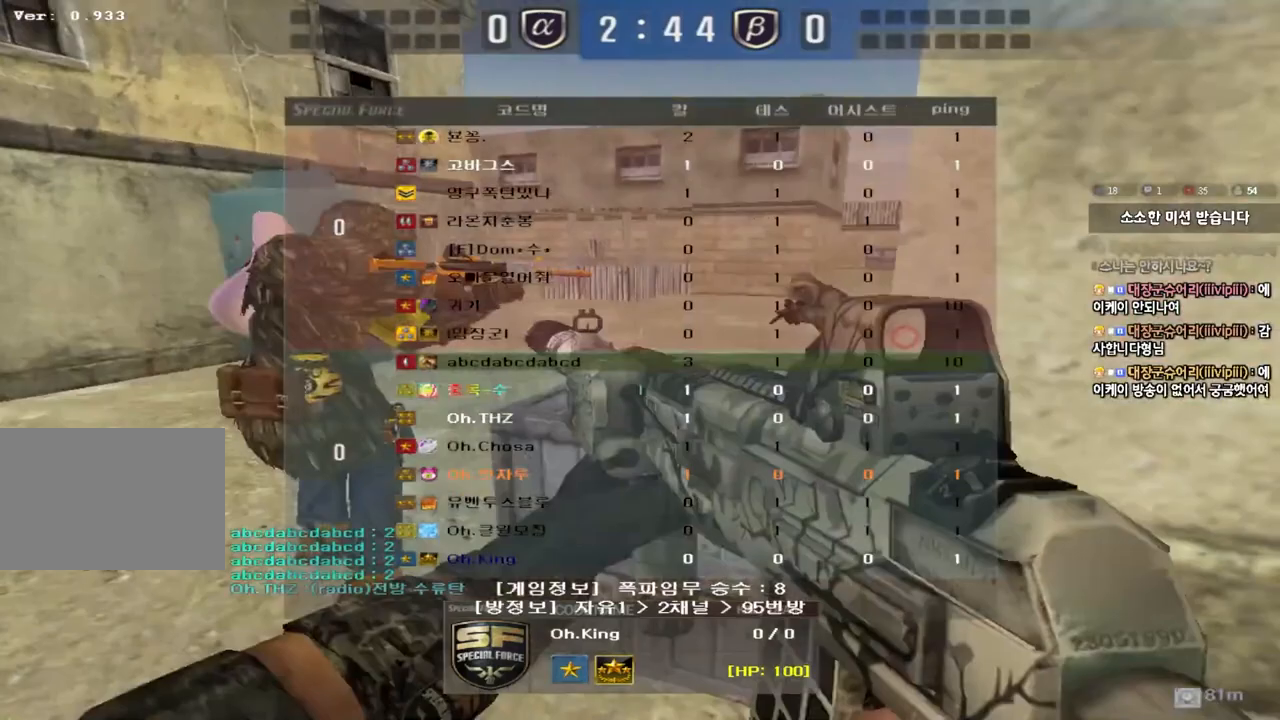
{"keys": [], "events": [[483, "tab", "up"]]}
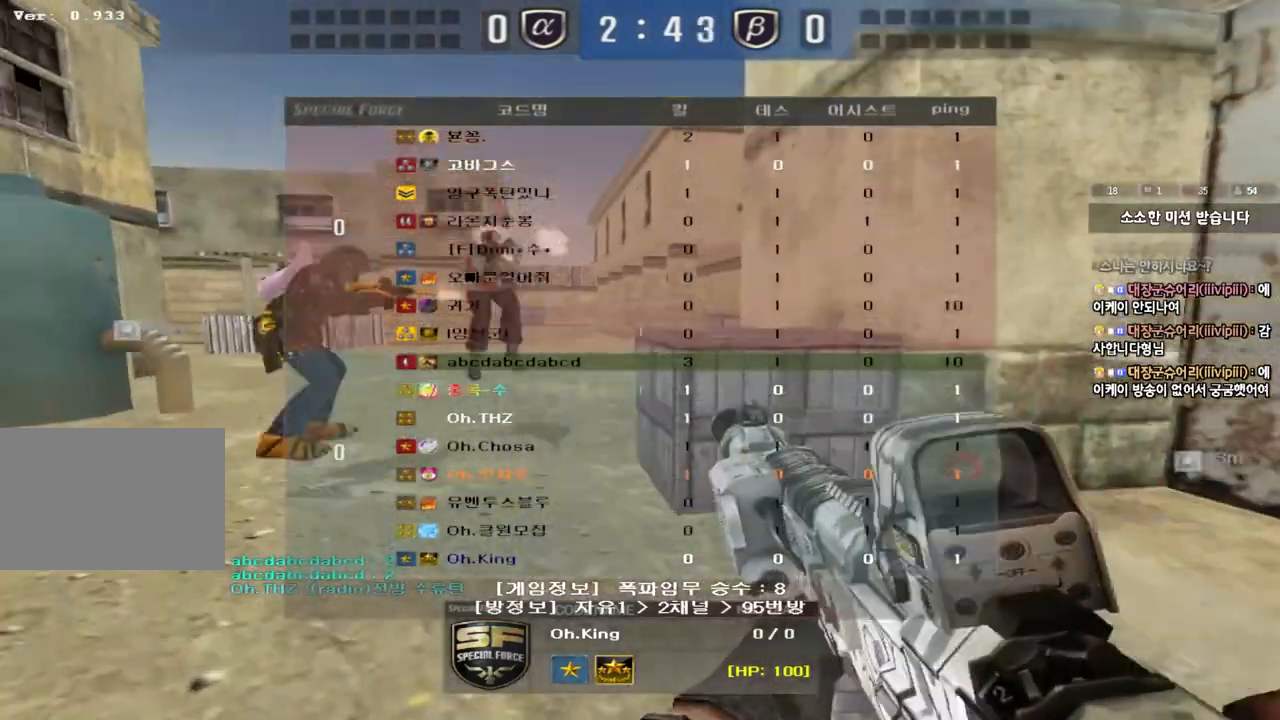
{"keys": ["tab"], "events": [[500, "tab", "down"]]}
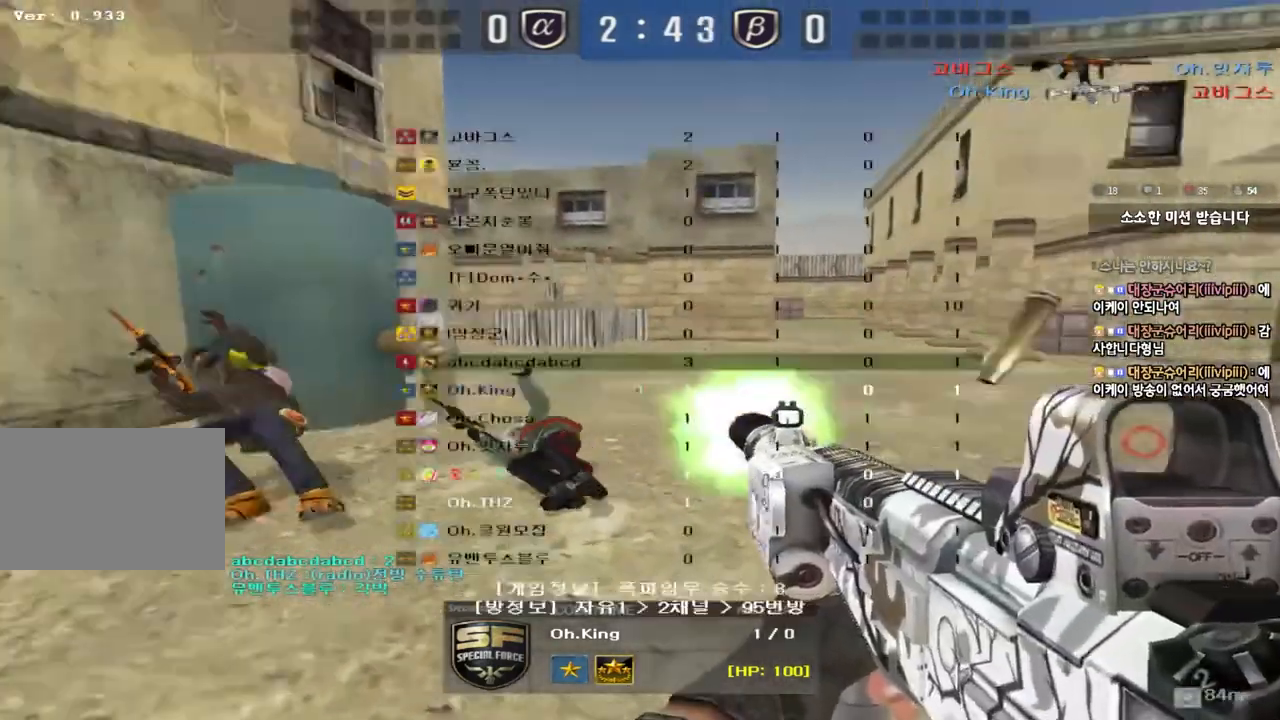
{"keys": ["tab"], "events": []}